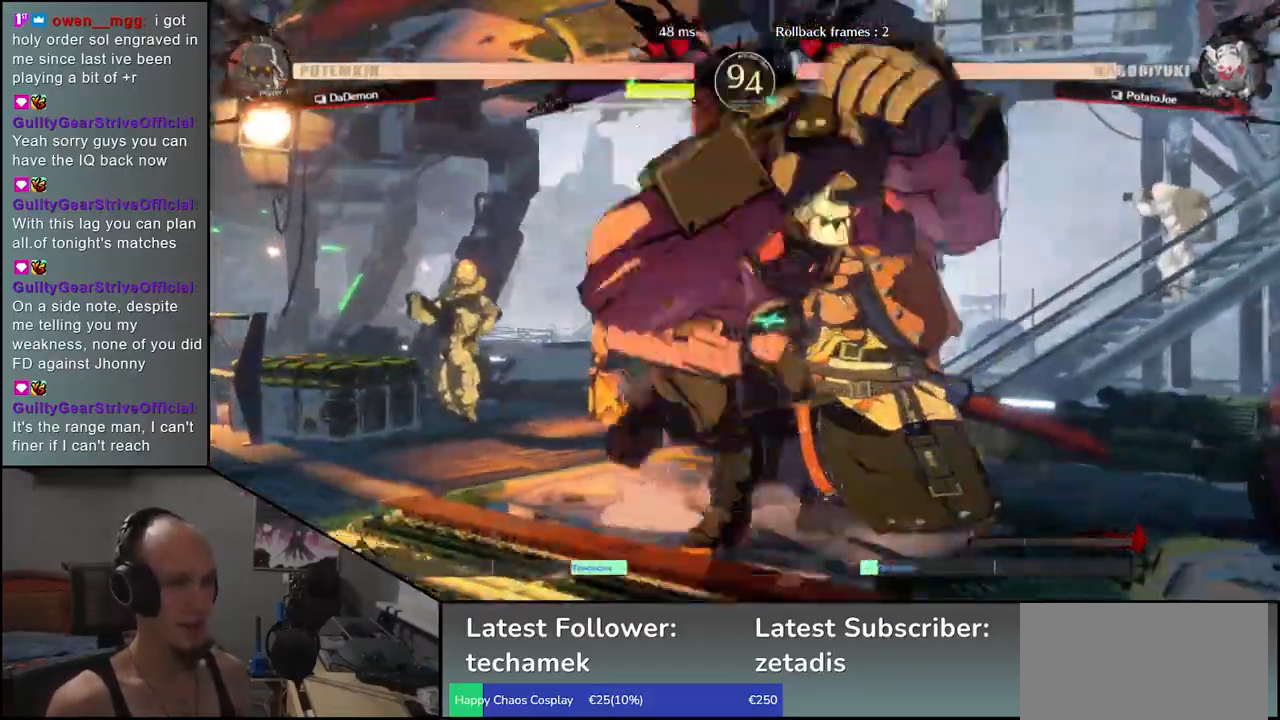
Gameplay with a controller (arcade stick); each line is a JSON object with the inputs held at the frame after it. "events" lists button and stick changes between this image and that frame as [ms after this image, input, new state], when the widget could be followed in between. Not read: L3 R3.
{"buttons": [], "left_stick": "down-right", "events": []}
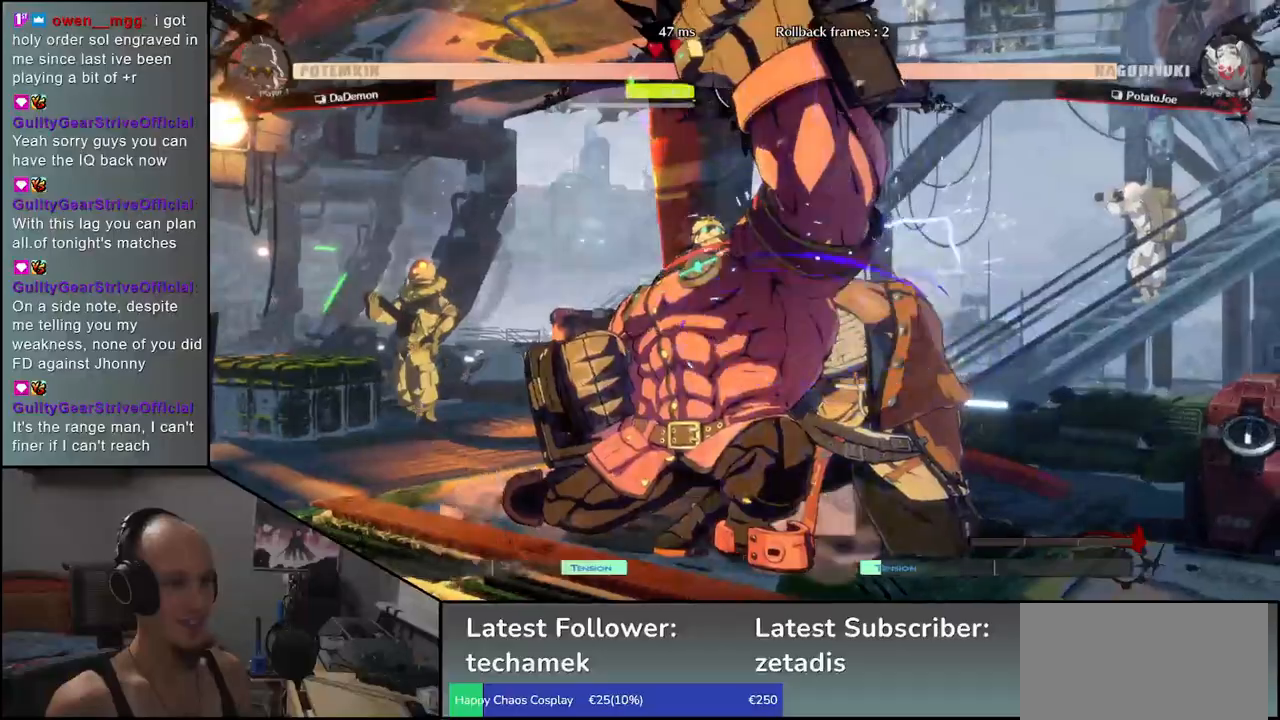
{"buttons": [], "left_stick": "right", "events": [[400, "left_stick", "right"]]}
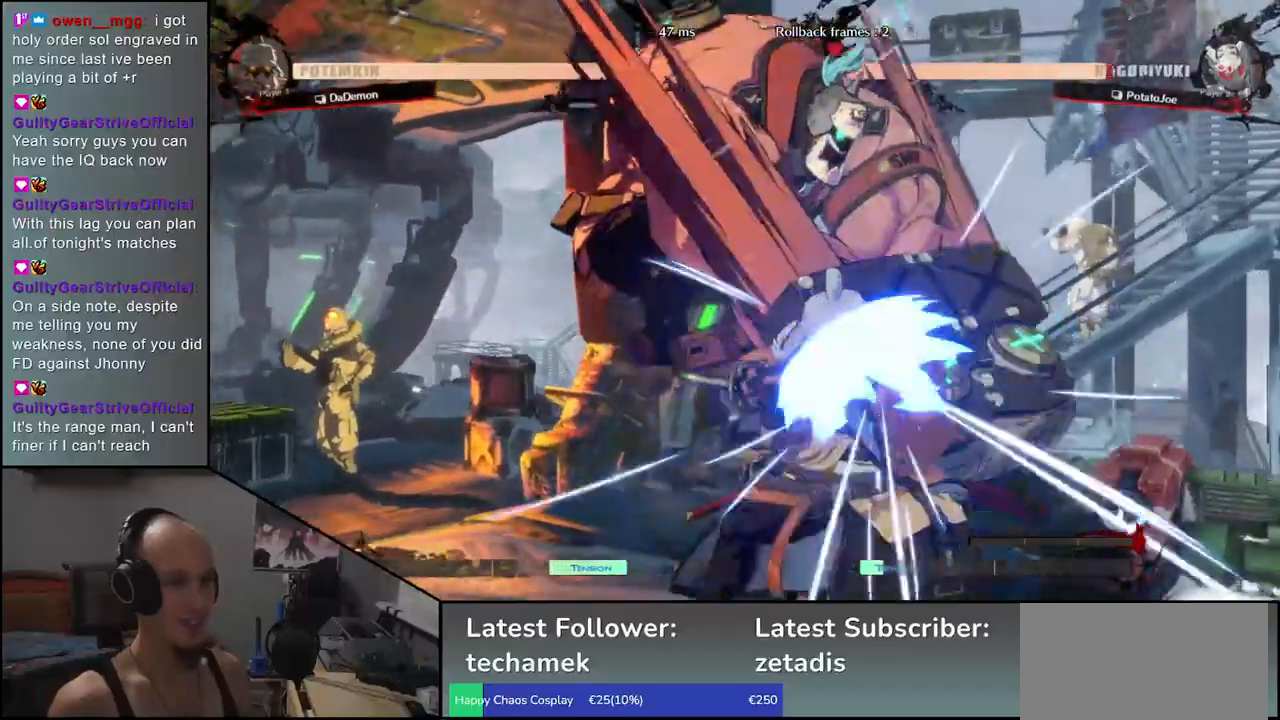
{"buttons": ["TRIANGLE"], "left_stick": "left", "events": [[300, "left_stick", "left"], [333, "TRIANGLE", "down"], [400, "TRIANGLE", "up"], [500, "TRIANGLE", "down"]]}
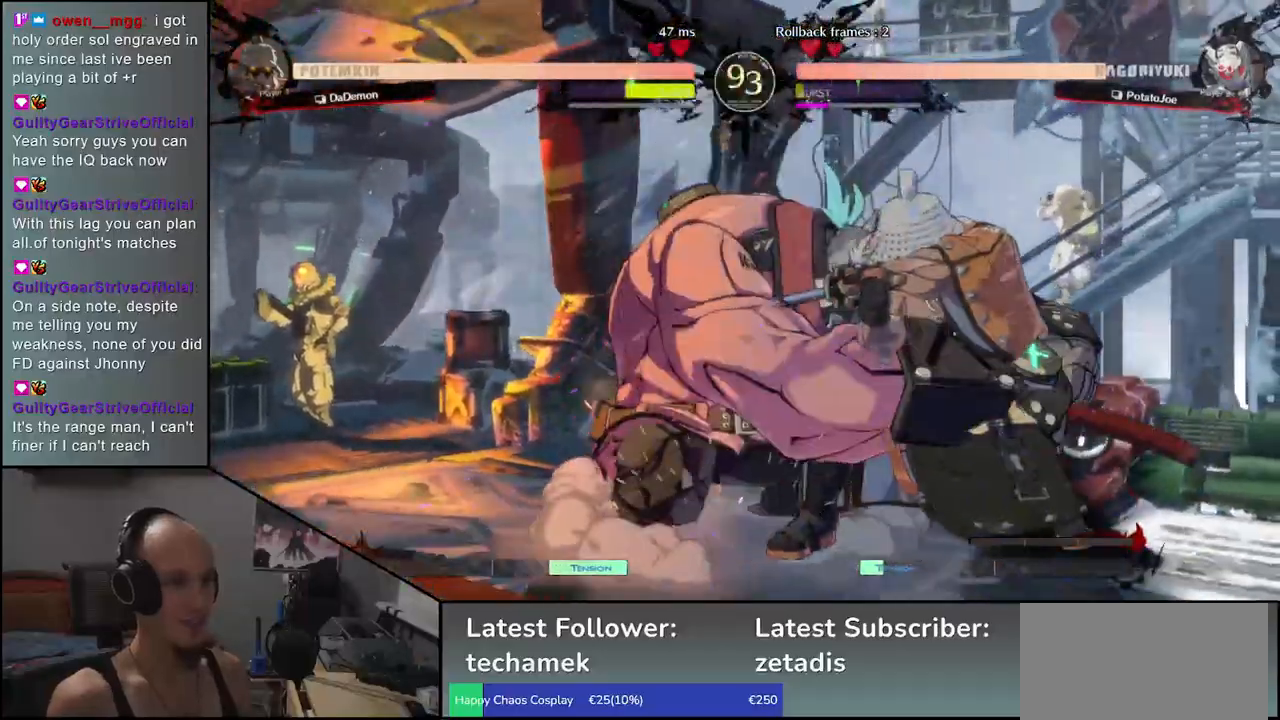
{"buttons": [], "left_stick": "center", "events": [[50, "TRIANGLE", "up"], [150, "TRIANGLE", "down"], [233, "TRIANGLE", "up"], [433, "left_stick", "center"]]}
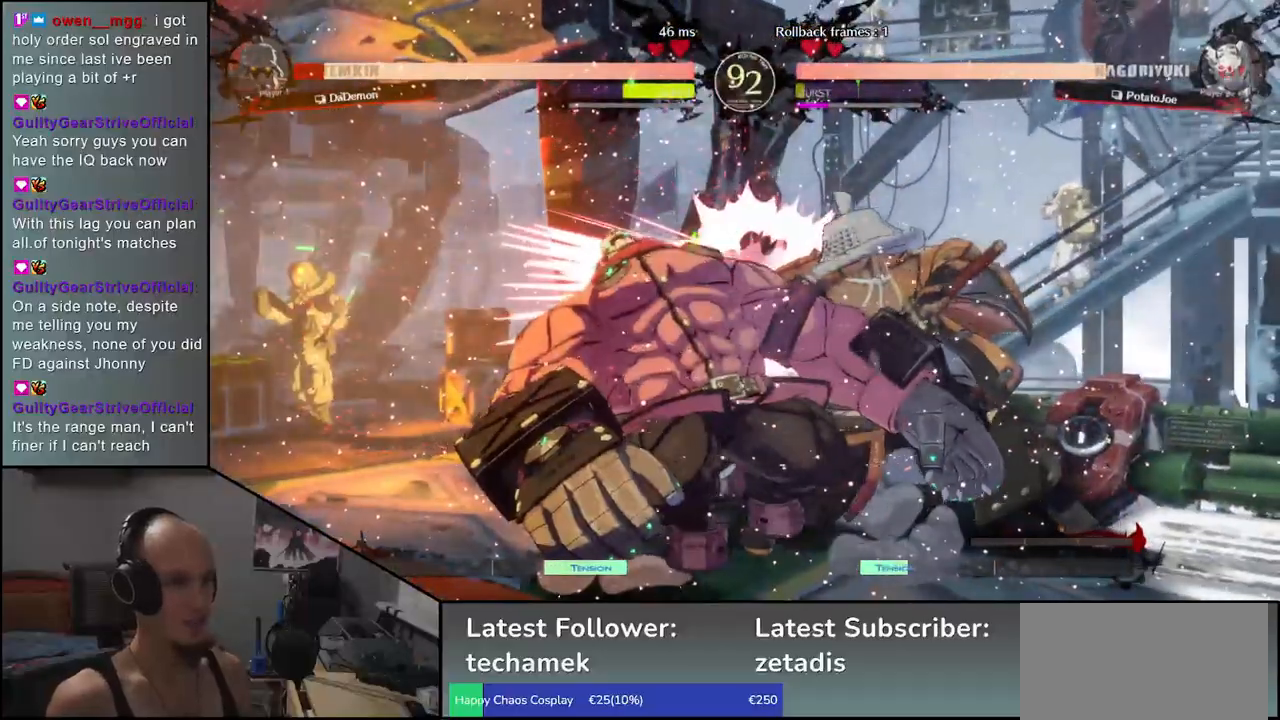
{"buttons": [], "left_stick": "left", "events": [[67, "left_stick", "left"], [150, "left_stick", "down"], [250, "R1", "down"], [250, "left_stick", "right"], [317, "R1", "up"], [333, "left_stick", "center"], [400, "left_stick", "left"]]}
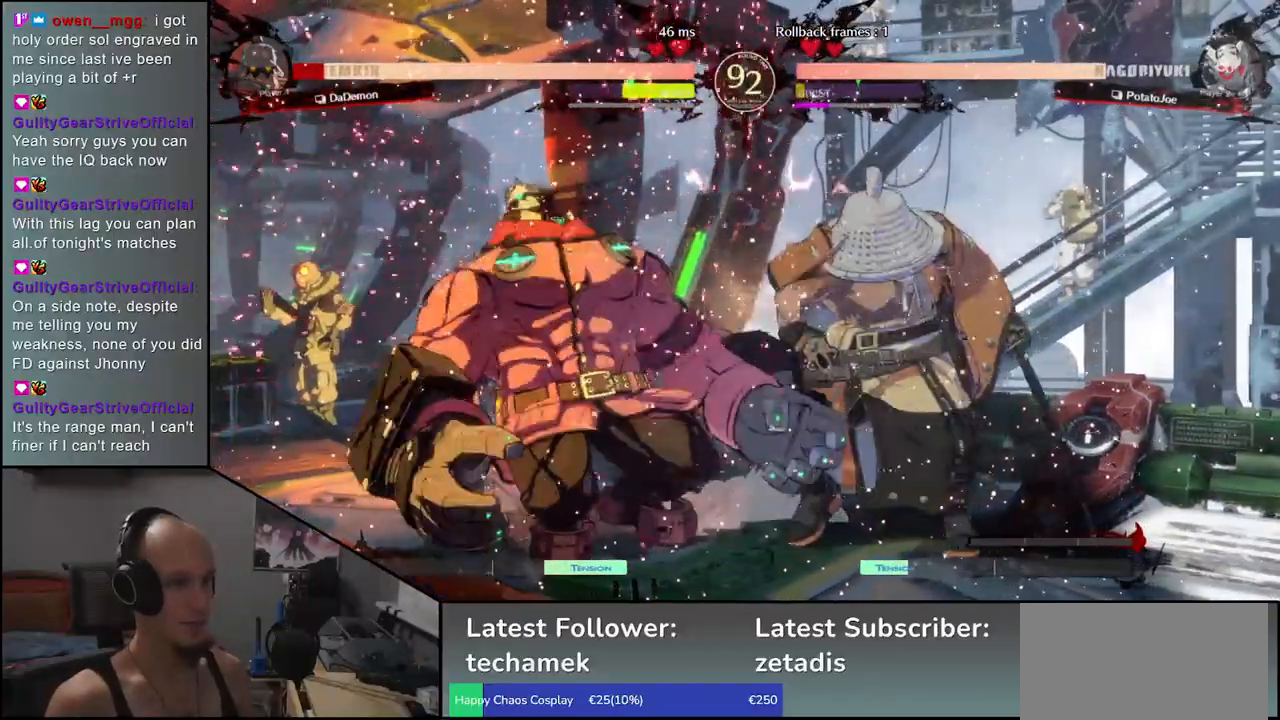
{"buttons": [], "left_stick": "left", "events": [[183, "left_stick", "down"], [233, "L1", "down"], [250, "left_stick", "right"], [350, "L1", "up"], [367, "left_stick", "left"]]}
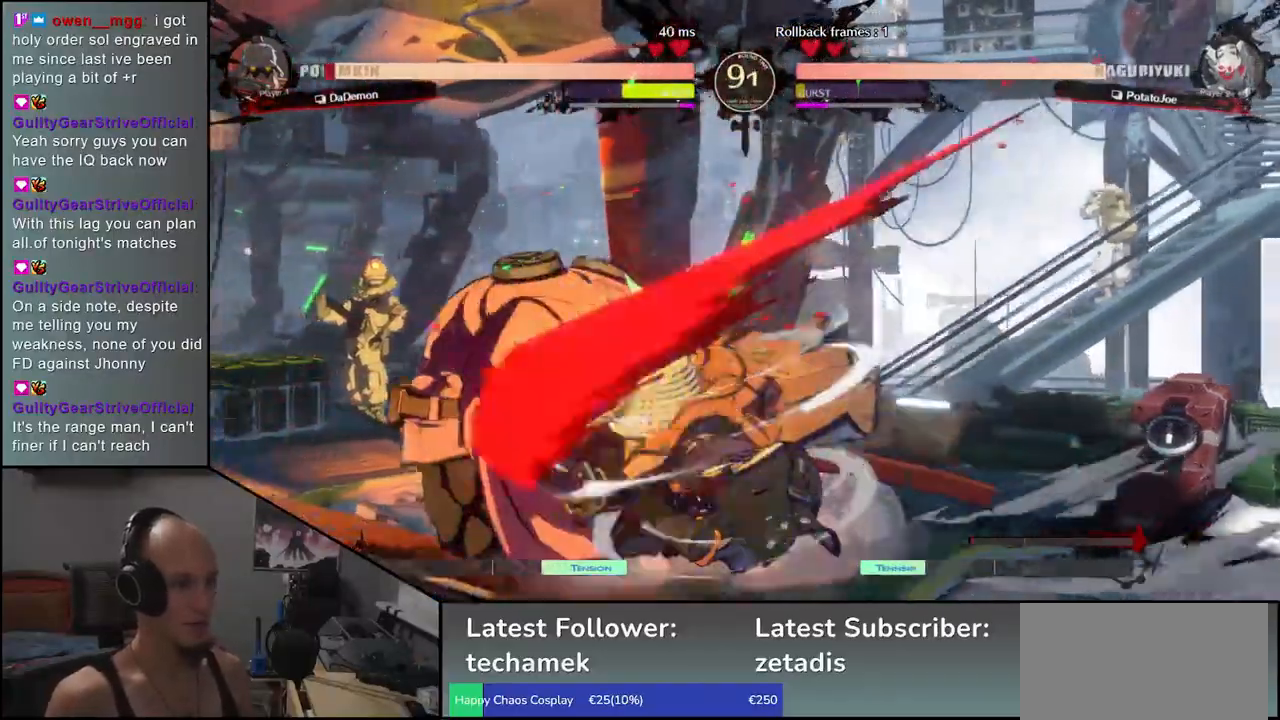
{"buttons": ["L1"], "left_stick": "left", "events": [[50, "left_stick", "down"], [133, "L1", "down"], [167, "left_stick", "left"], [233, "L1", "up"], [317, "left_stick", "down"], [383, "L1", "down"], [467, "left_stick", "left"]]}
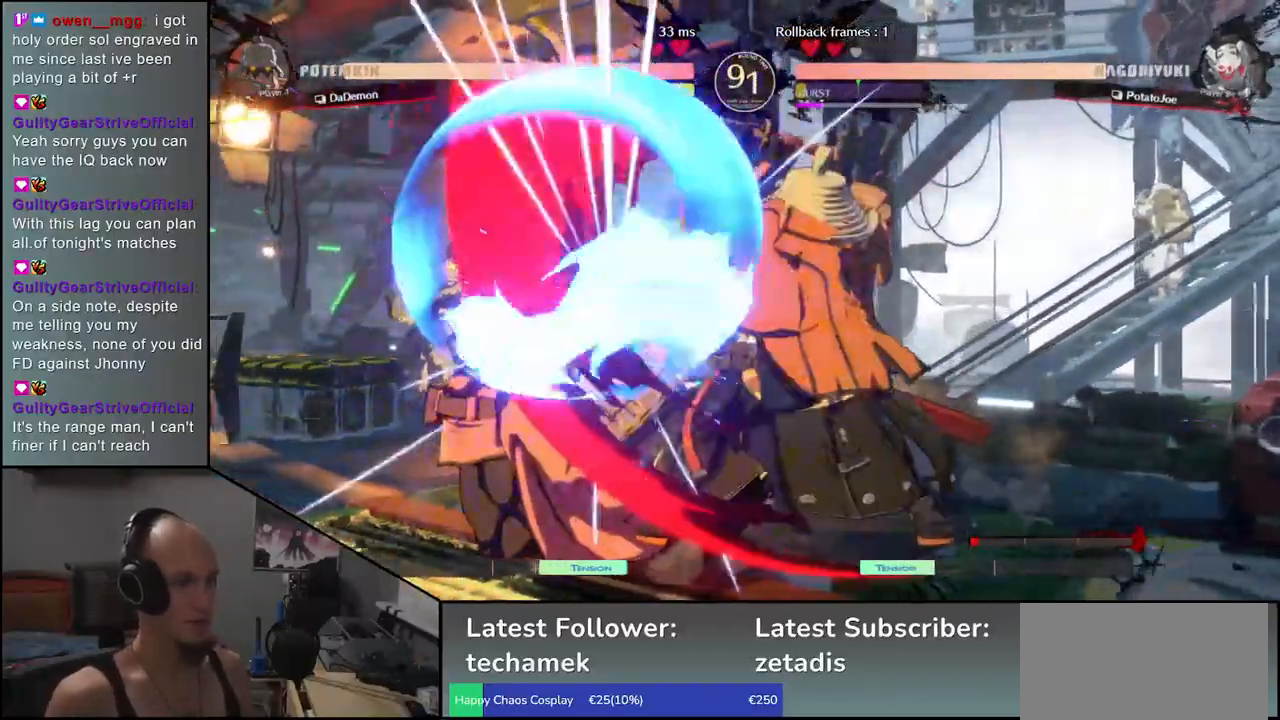
{"buttons": [], "left_stick": "down-right", "events": [[17, "L1", "up"], [133, "left_stick", "down"], [183, "left_stick", "down-right"]]}
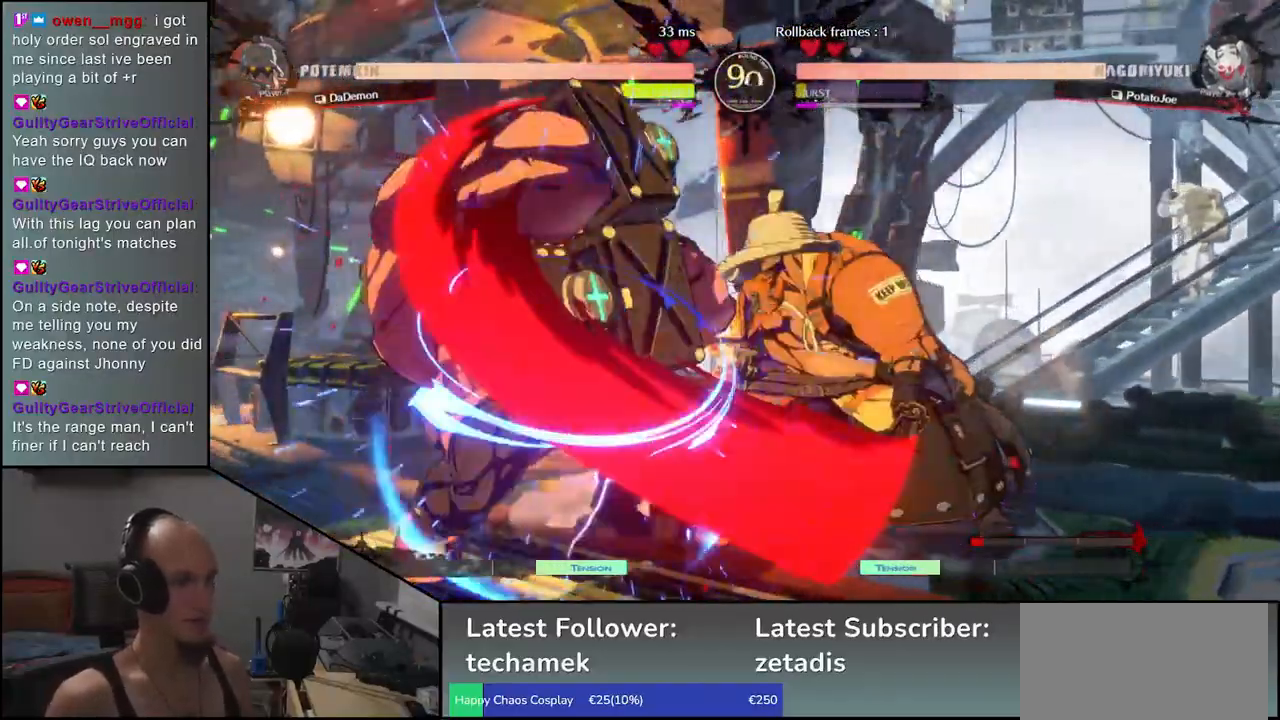
{"buttons": ["CROSS"], "left_stick": "down", "events": [[33, "CROSS", "down"], [50, "left_stick", "left"], [117, "CROSS", "up"], [150, "left_stick", "center"], [317, "left_stick", "down"], [433, "CROSS", "down"]]}
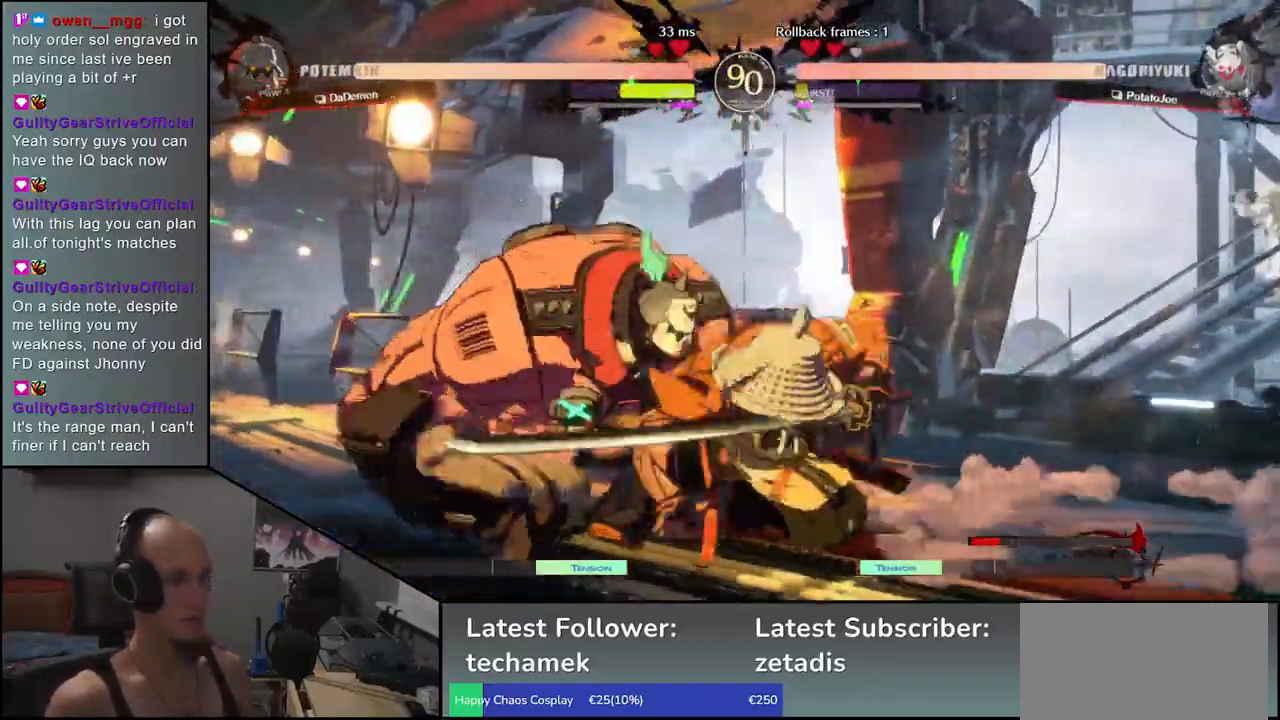
{"buttons": [], "left_stick": "down", "events": [[17, "CROSS", "up"], [350, "left_stick", "left"], [467, "left_stick", "down"]]}
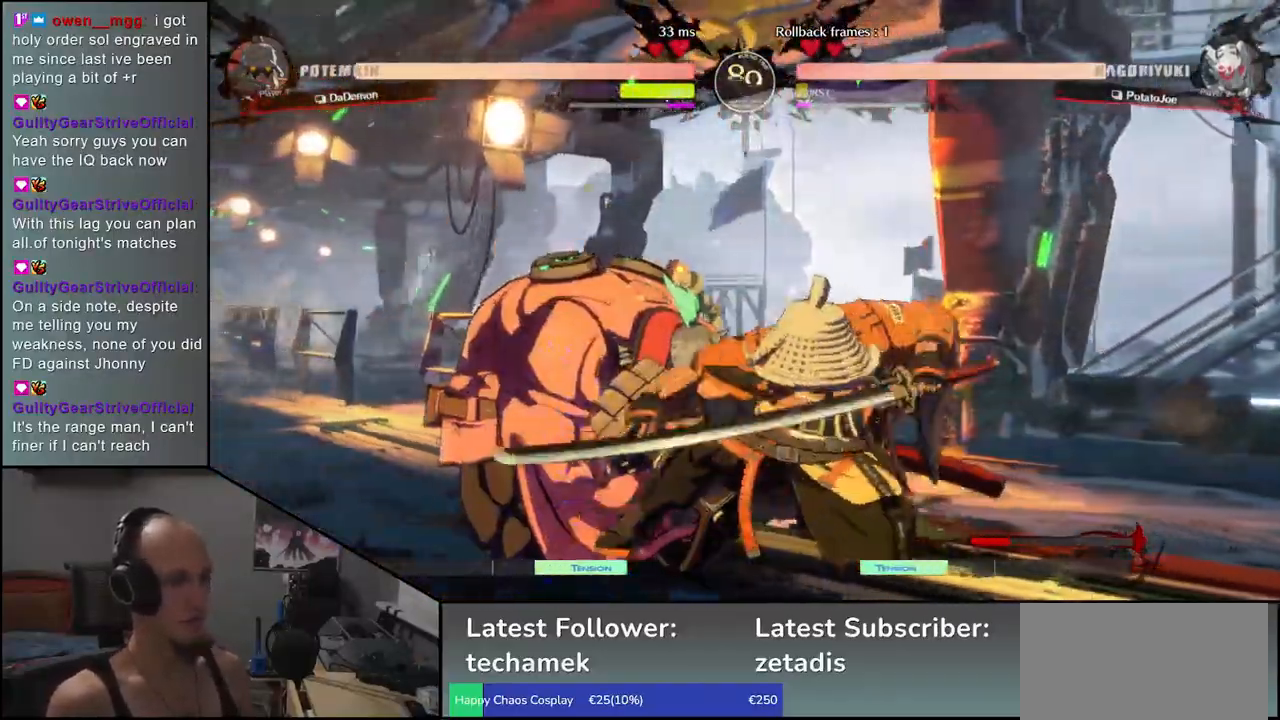
{"buttons": [], "left_stick": "left", "events": [[67, "left_stick", "left"], [117, "TRIANGLE", "down"], [150, "left_stick", "center"], [183, "TRIANGLE", "up"], [383, "left_stick", "left"]]}
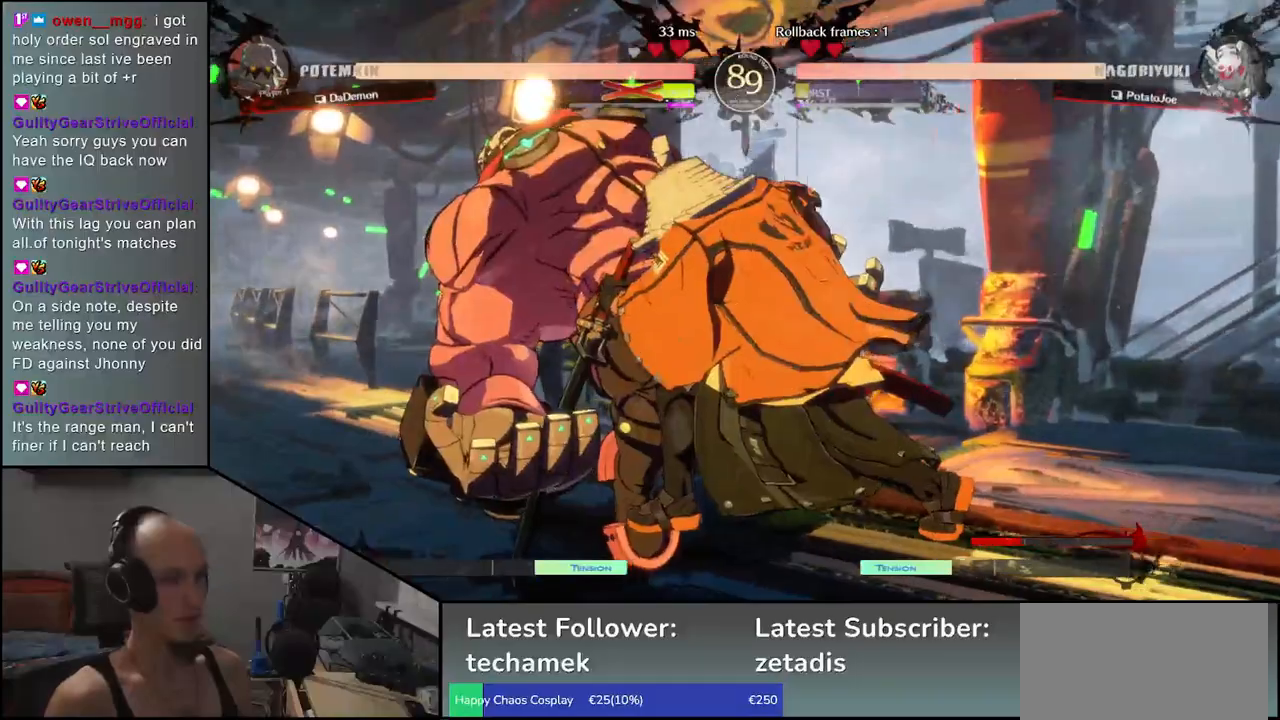
{"buttons": [], "left_stick": "left", "events": []}
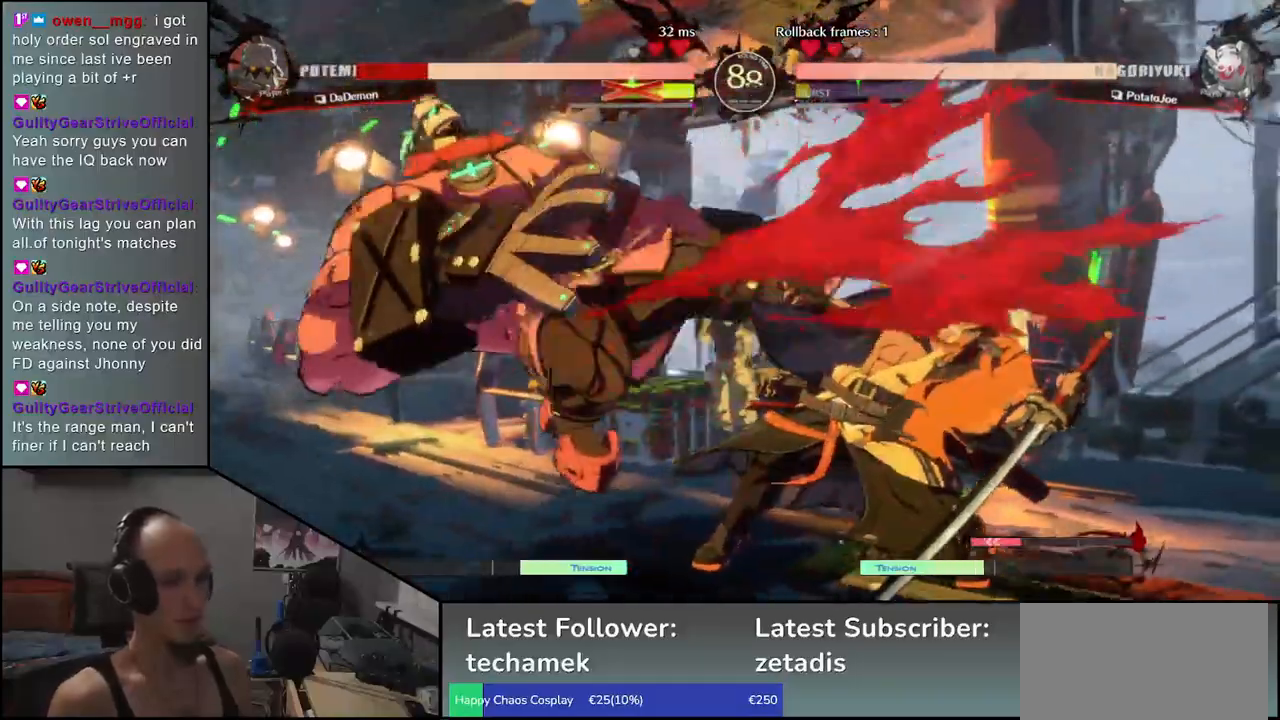
{"buttons": [], "left_stick": "left", "events": [[133, "left_stick", "center"], [200, "left_stick", "down-right"], [267, "left_stick", "right"], [417, "left_stick", "left"]]}
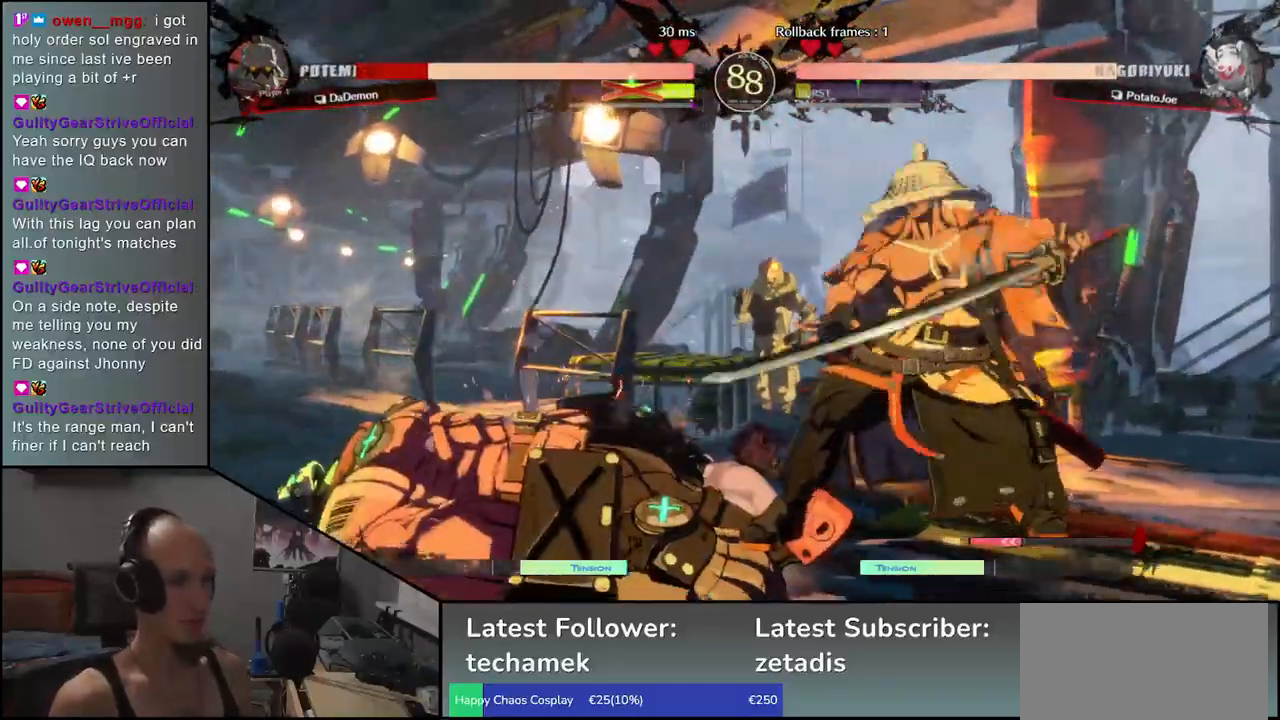
{"buttons": ["L1"], "left_stick": "left", "events": [[450, "L1", "down"]]}
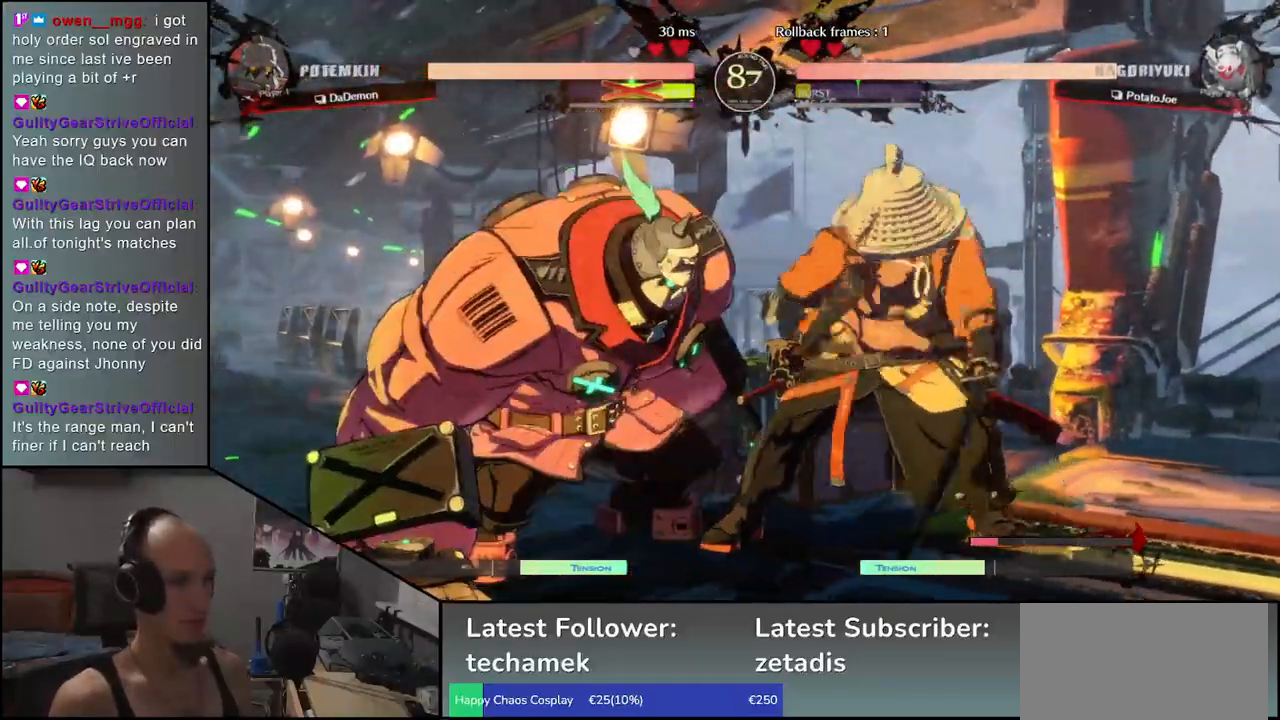
{"buttons": [], "left_stick": "left", "events": [[100, "L1", "up"]]}
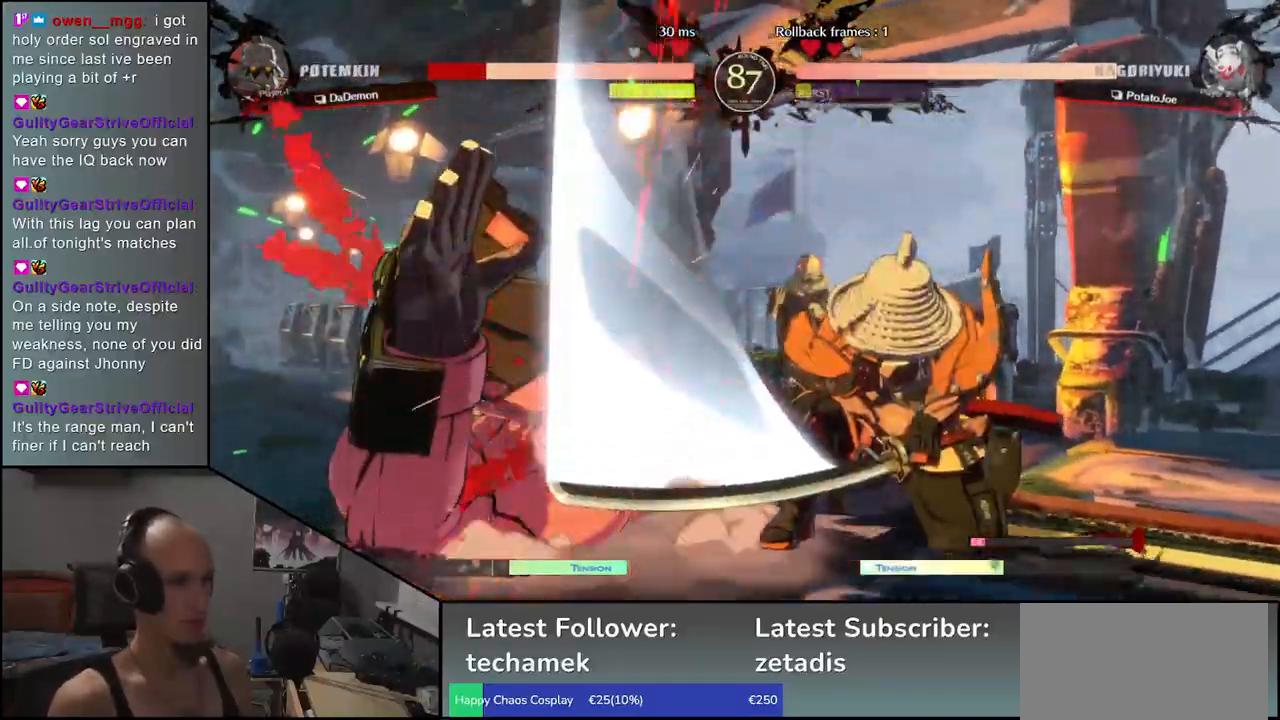
{"buttons": [], "left_stick": "left", "events": [[50, "left_stick", "center"], [417, "left_stick", "left"]]}
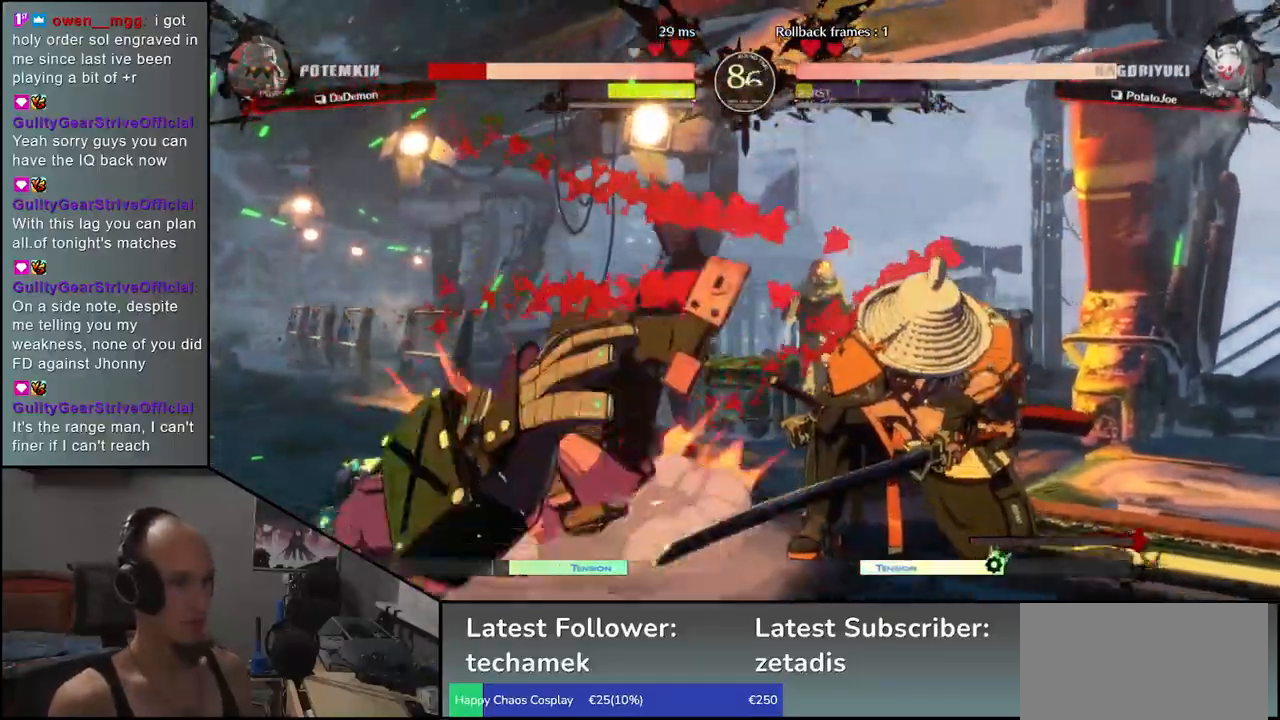
{"buttons": [], "left_stick": "center", "events": [[383, "left_stick", "center"]]}
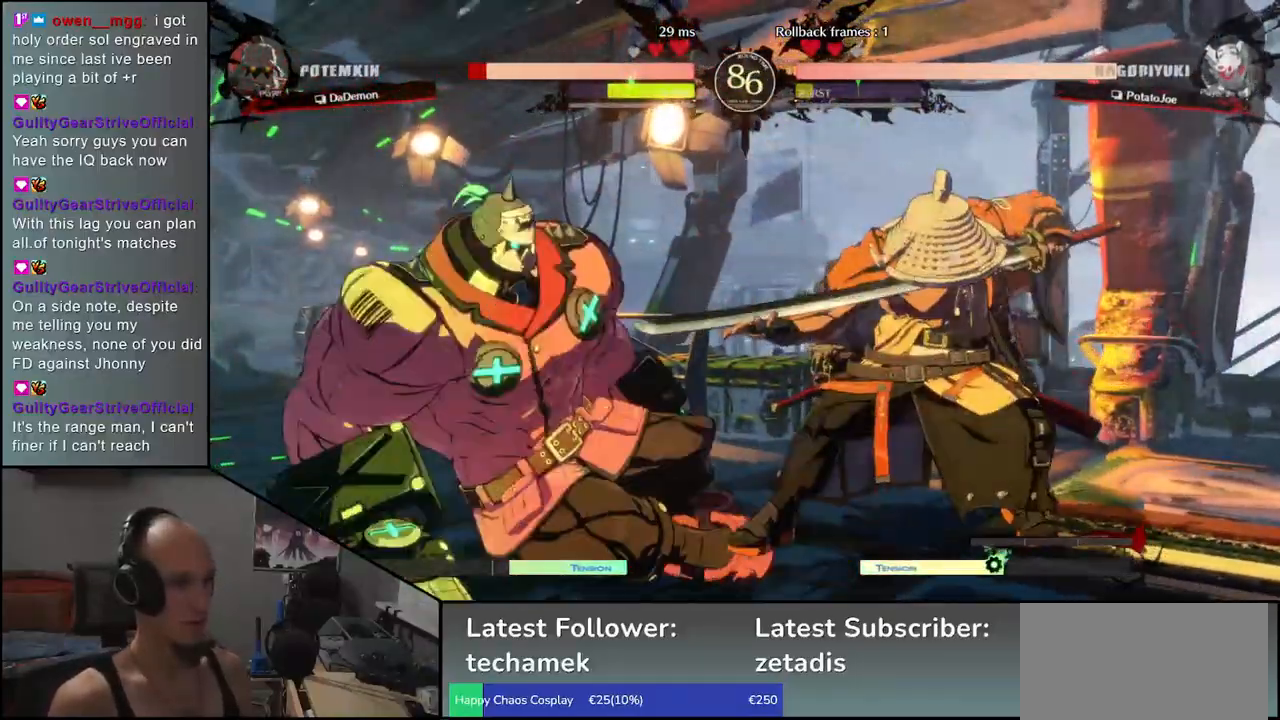
{"buttons": [], "left_stick": "center", "events": [[83, "L1", "down"], [200, "L1", "up"]]}
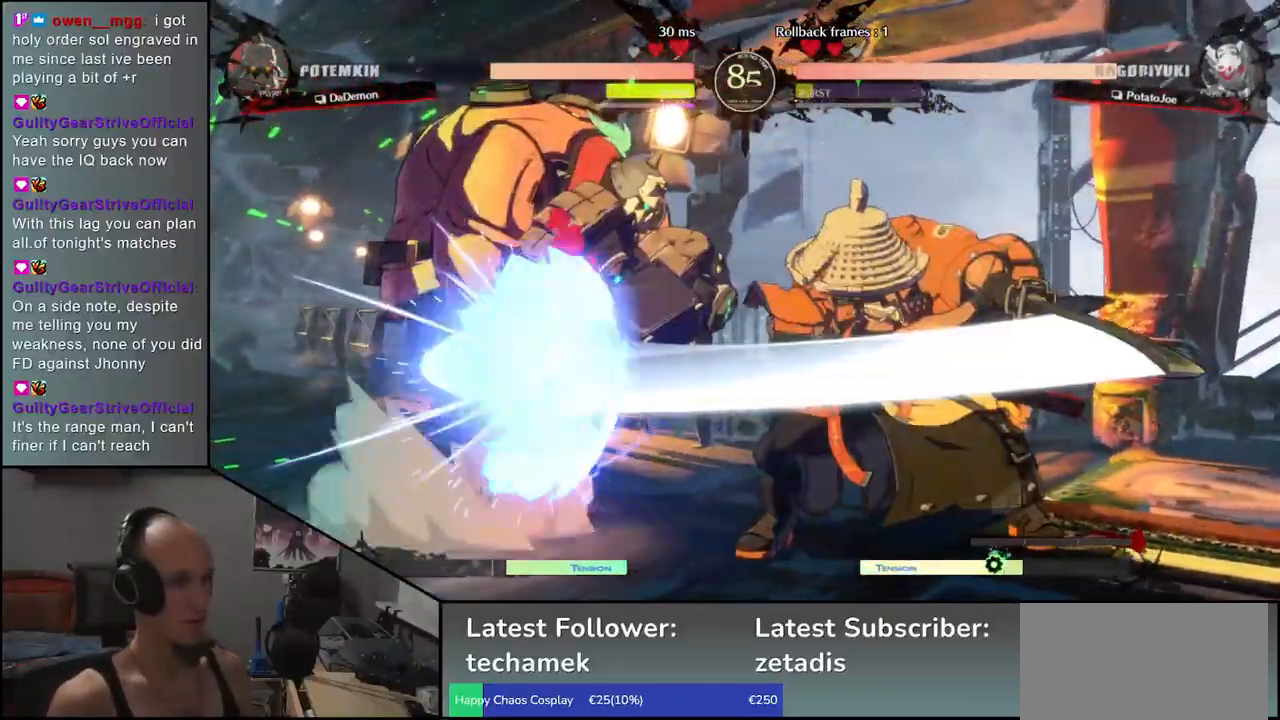
{"buttons": [], "left_stick": "left", "events": [[350, "left_stick", "left"]]}
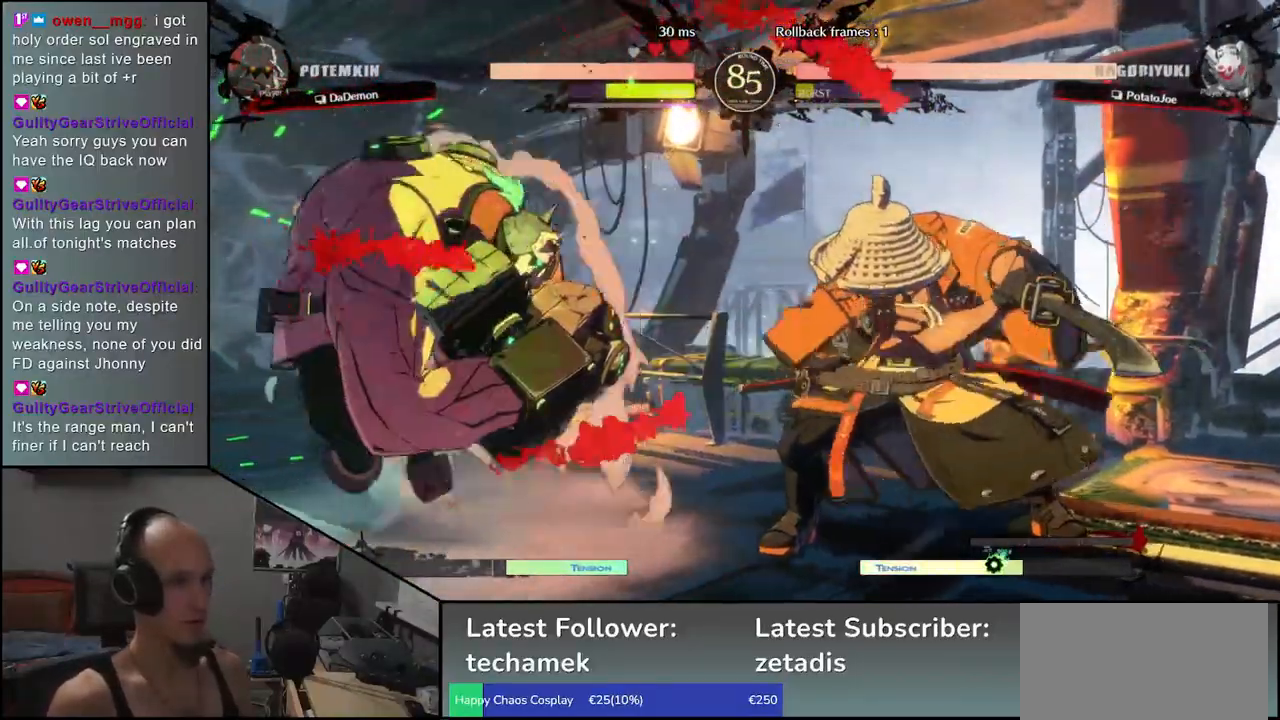
{"buttons": ["L1"], "left_stick": "right", "events": [[400, "left_stick", "down"], [450, "left_stick", "right"], [467, "L1", "down"]]}
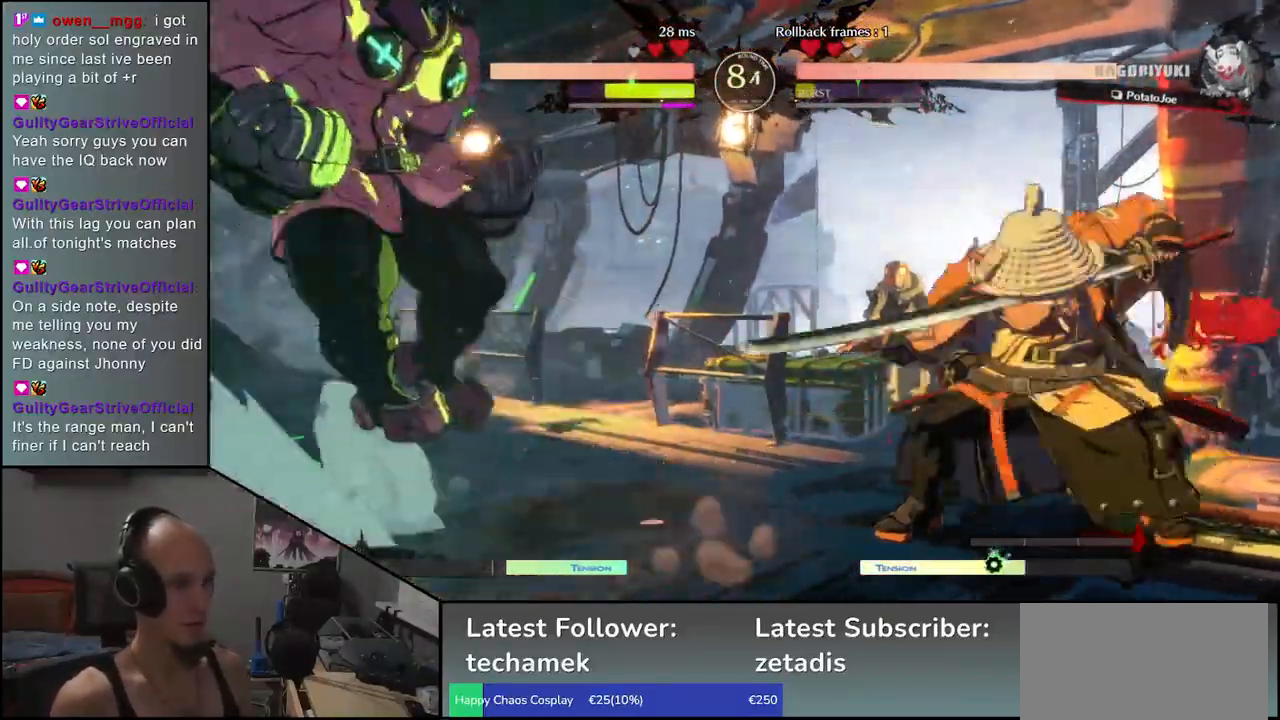
{"buttons": ["R1"], "left_stick": "center", "events": [[67, "left_stick", "center"], [83, "L1", "up"], [283, "left_stick", "left"], [417, "left_stick", "center"], [433, "R1", "down"]]}
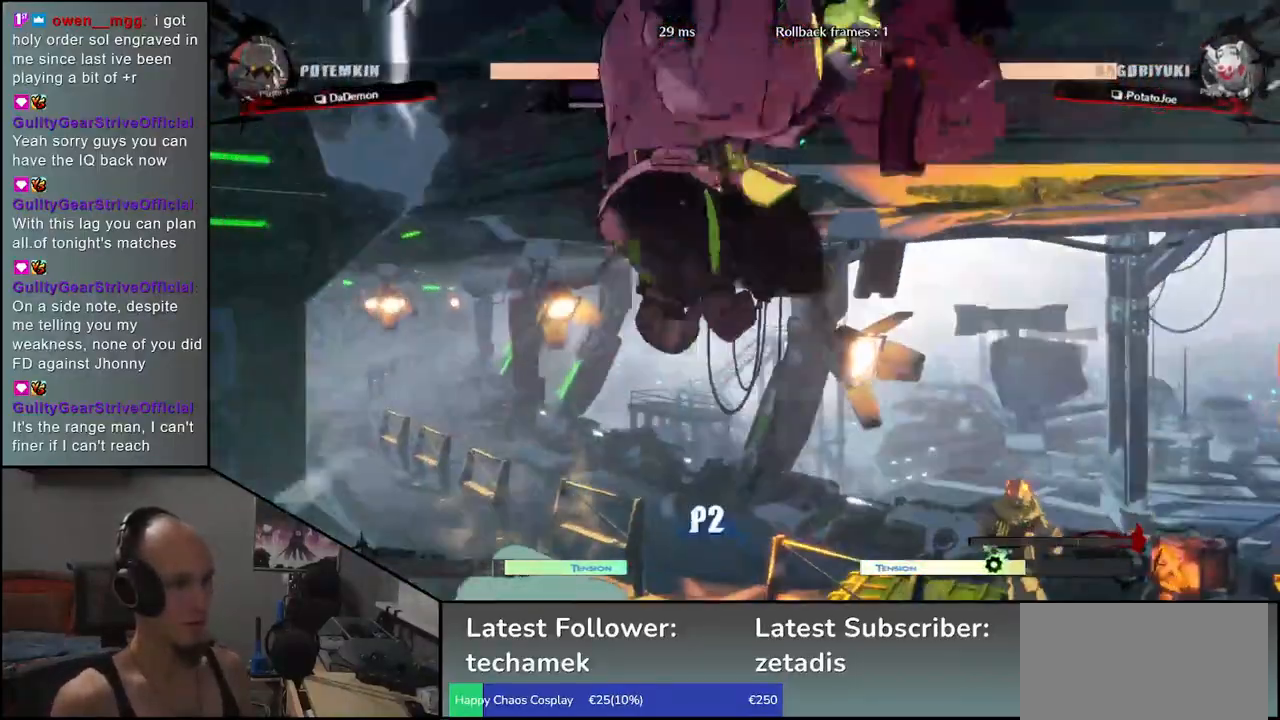
{"buttons": [], "left_stick": "center", "events": [[17, "R1", "up"], [383, "R1", "down"], [500, "R1", "up"]]}
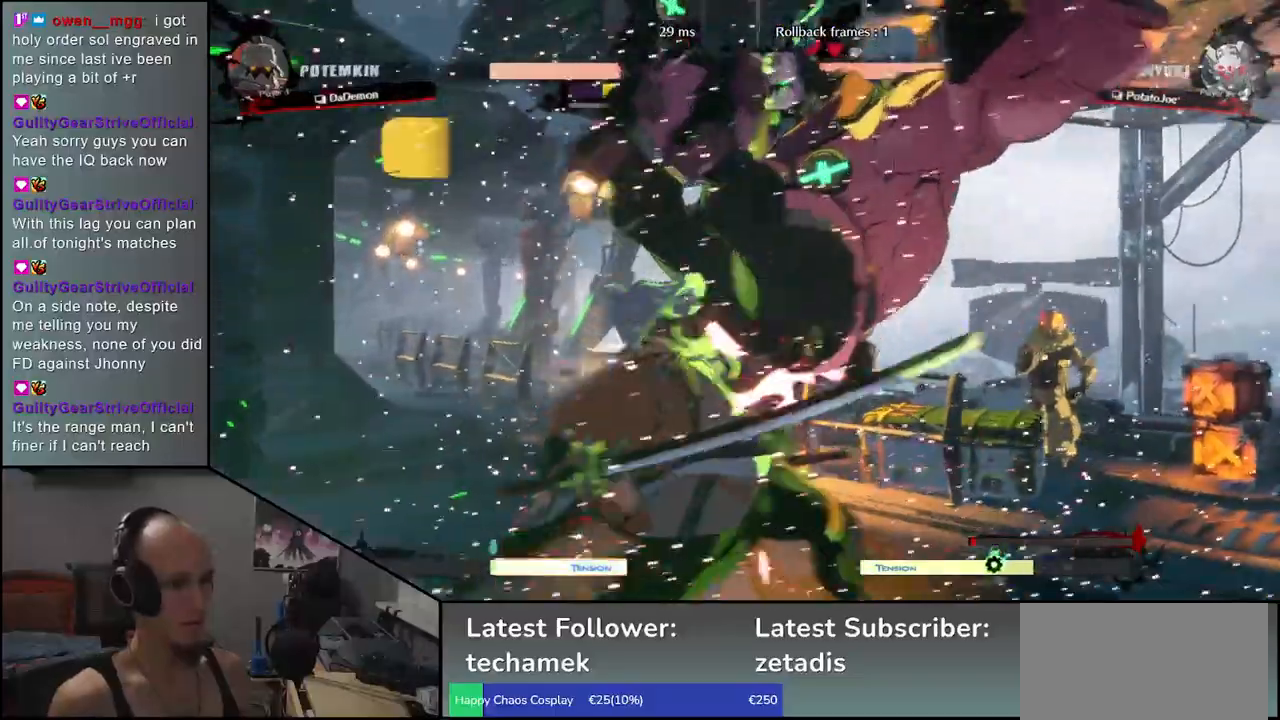
{"buttons": [], "left_stick": "left", "events": [[67, "R1", "down"], [200, "R1", "up"], [467, "left_stick", "left"]]}
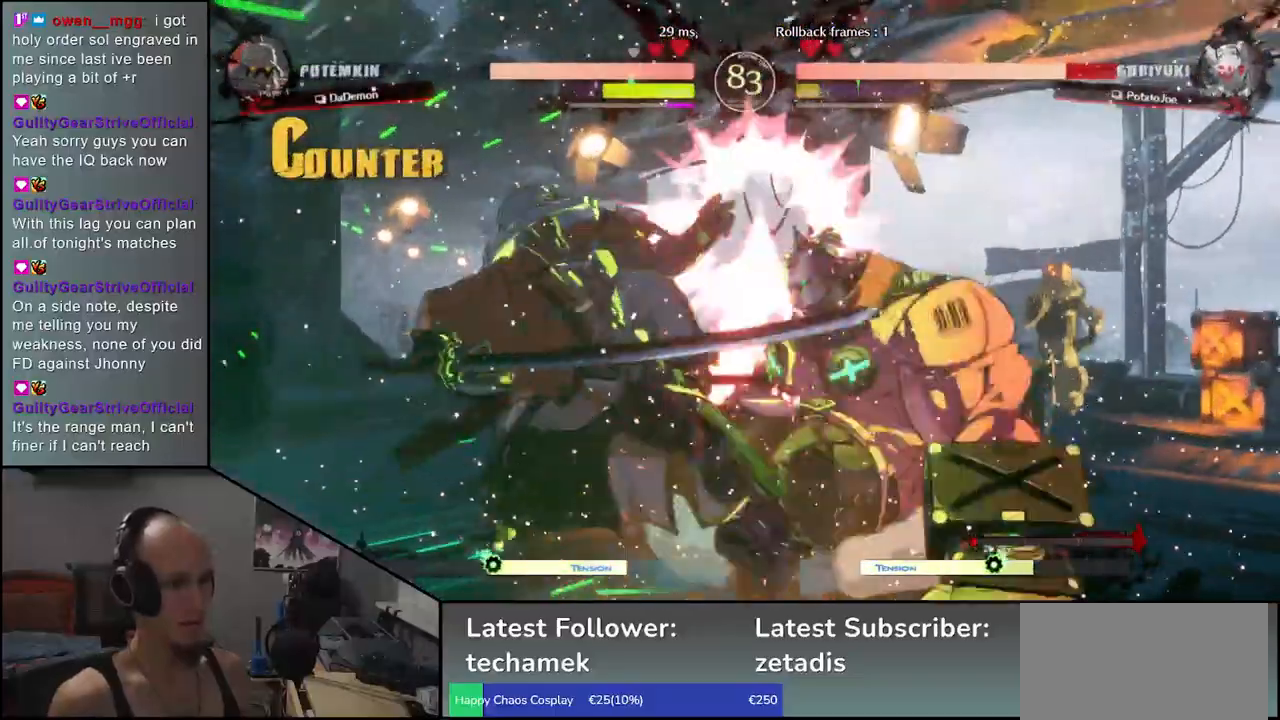
{"buttons": [], "left_stick": "down-left", "events": [[150, "left_stick", "down-left"]]}
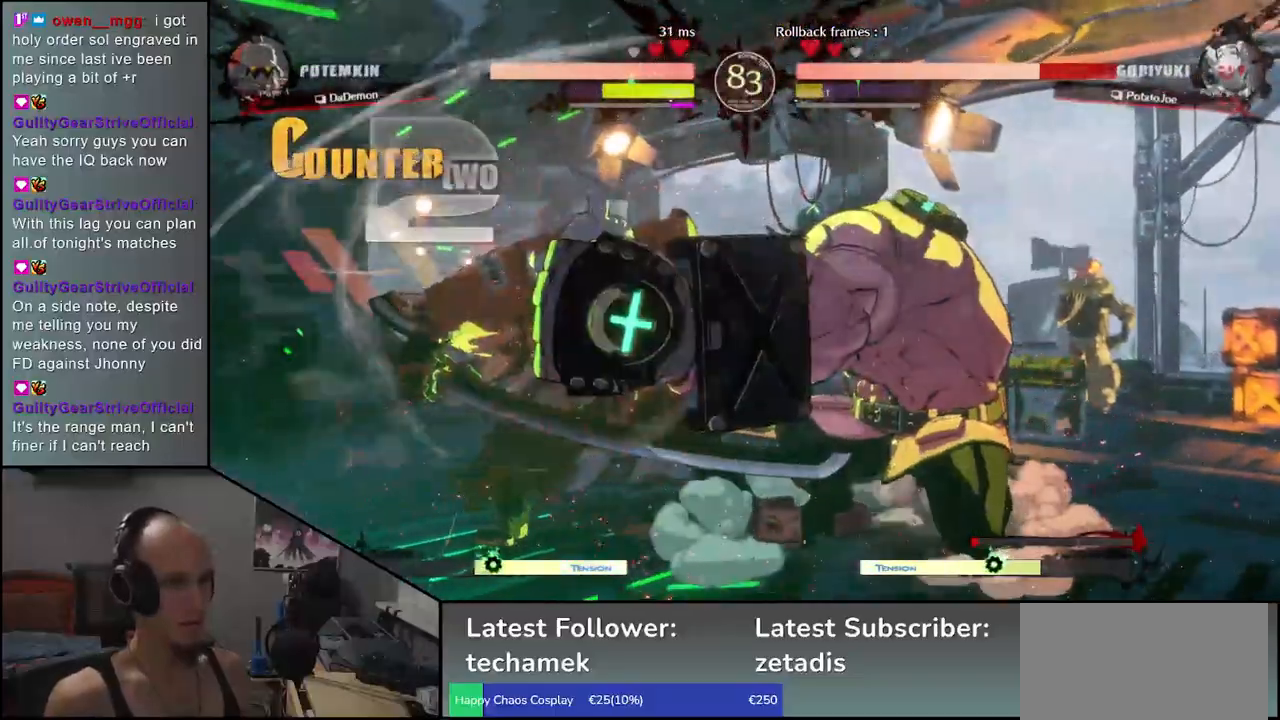
{"buttons": [], "left_stick": "down-left", "events": []}
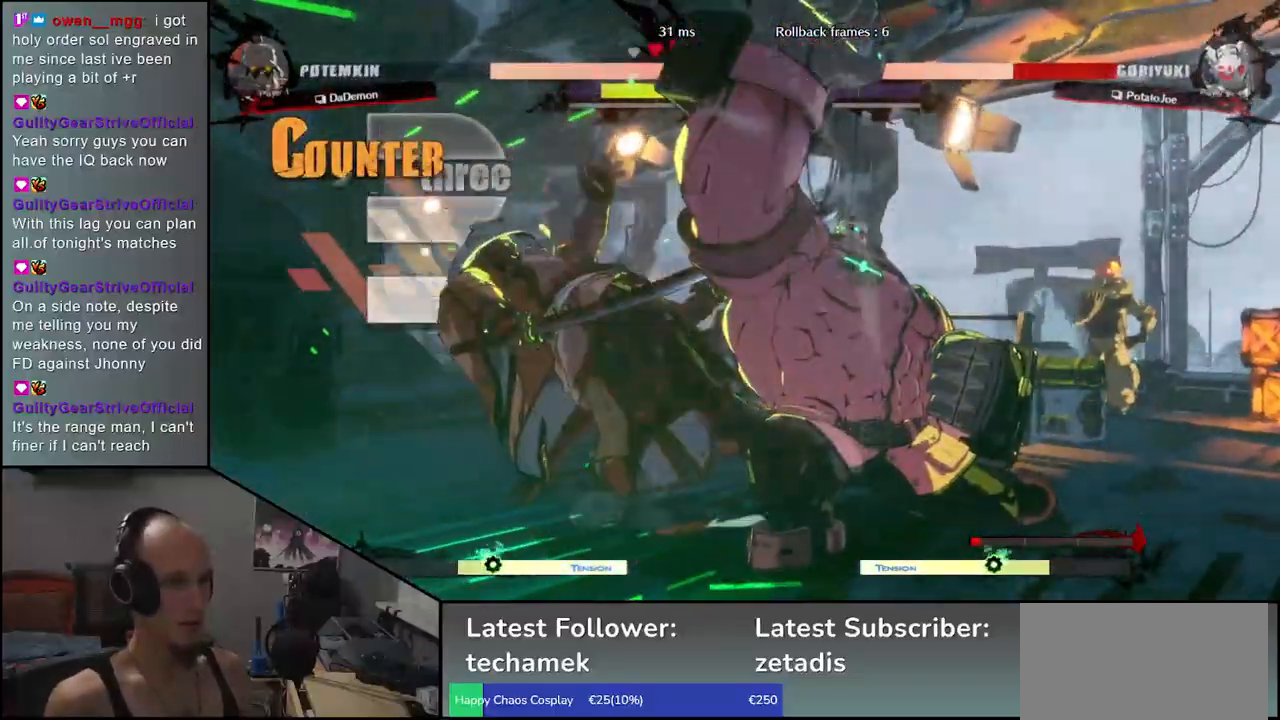
{"buttons": [], "left_stick": "left", "events": [[217, "left_stick", "left"]]}
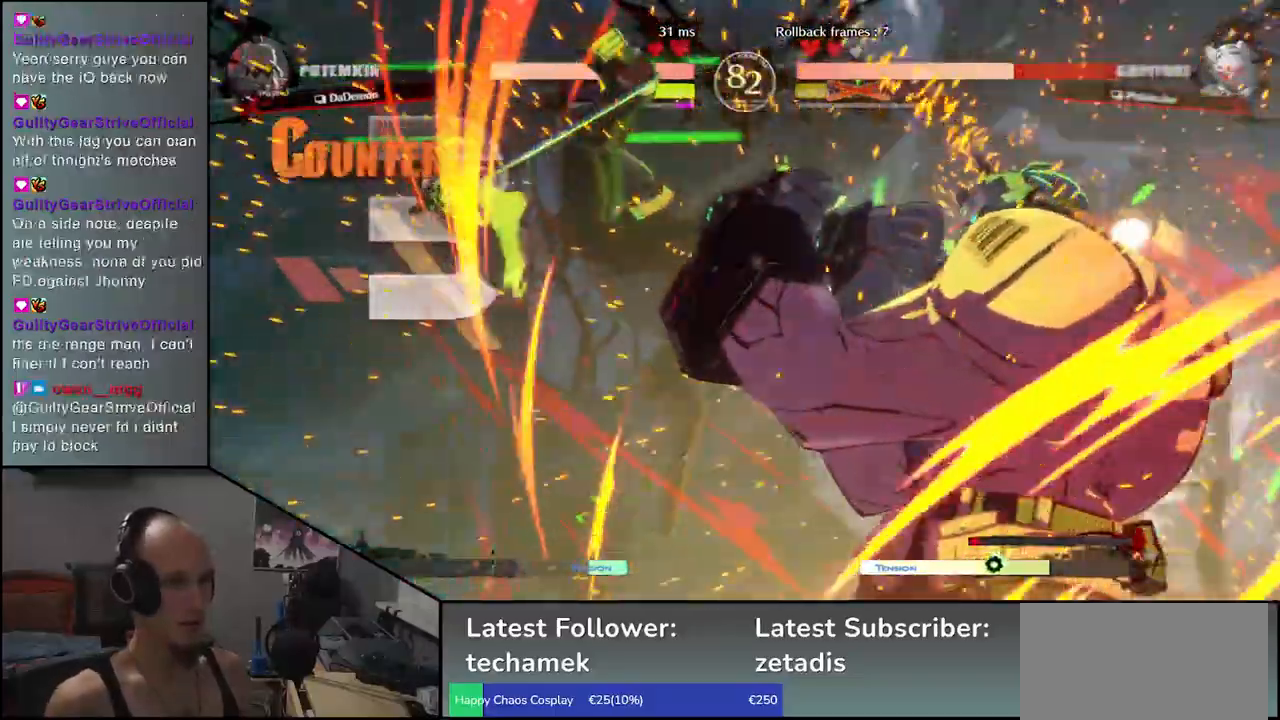
{"buttons": [], "left_stick": "center", "events": [[233, "left_stick", "center"]]}
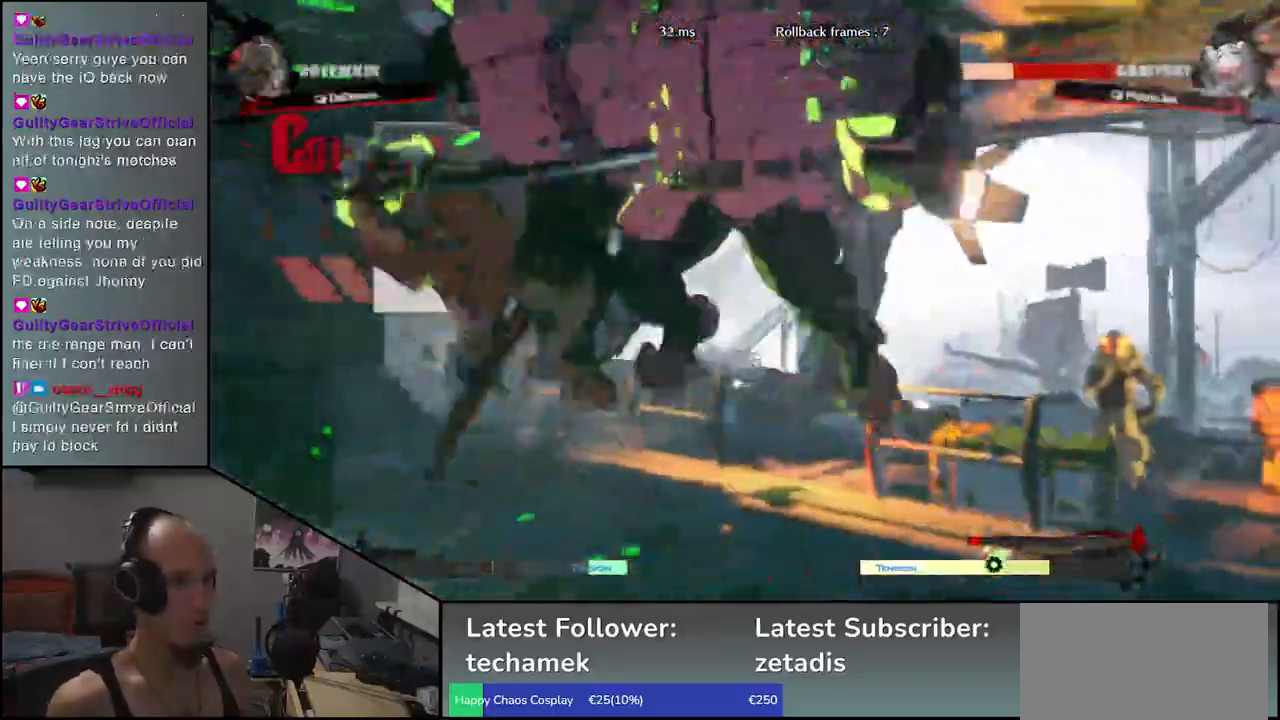
{"buttons": [], "left_stick": "center", "events": []}
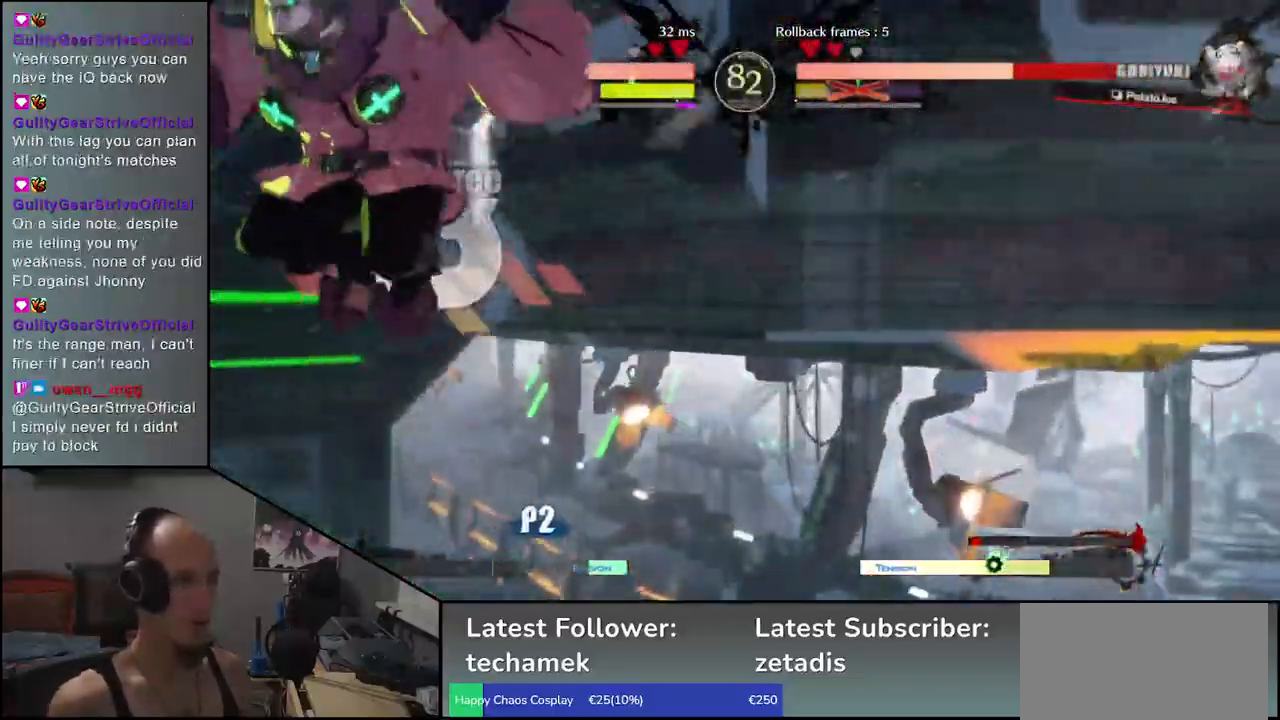
{"buttons": [], "left_stick": "right", "events": [[317, "left_stick", "right"]]}
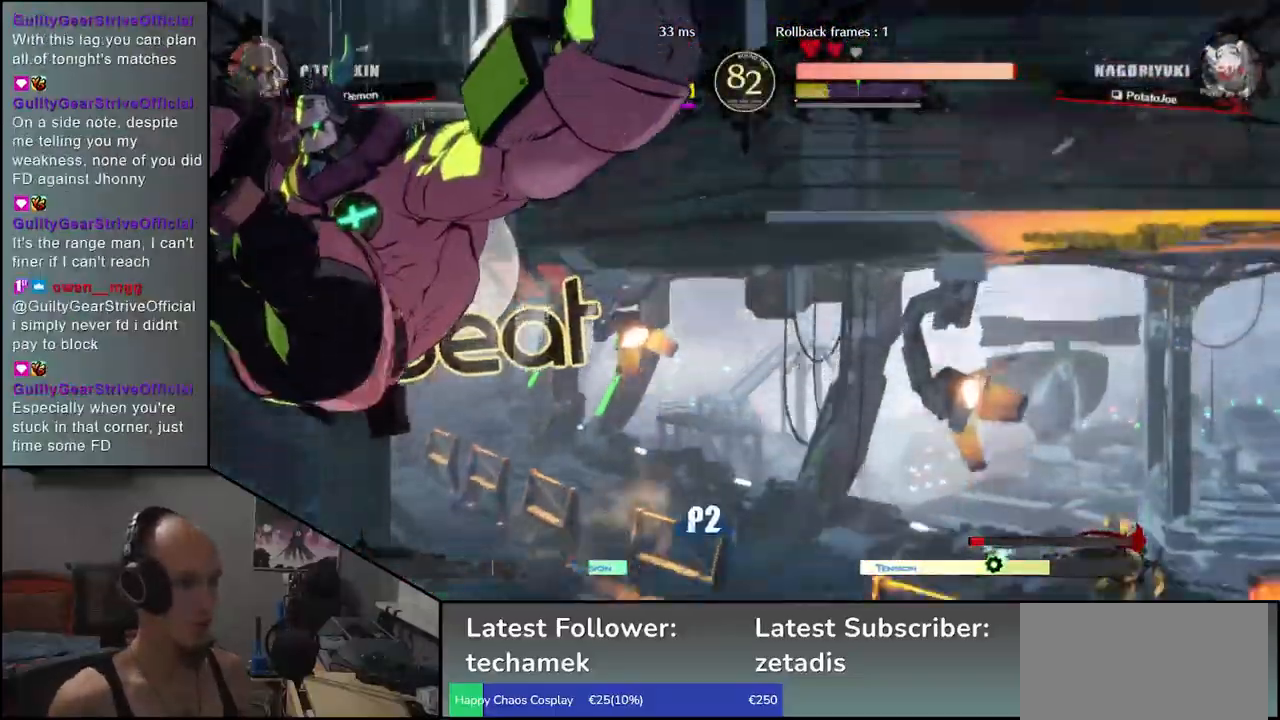
{"buttons": [], "left_stick": "left", "events": [[483, "left_stick", "left"]]}